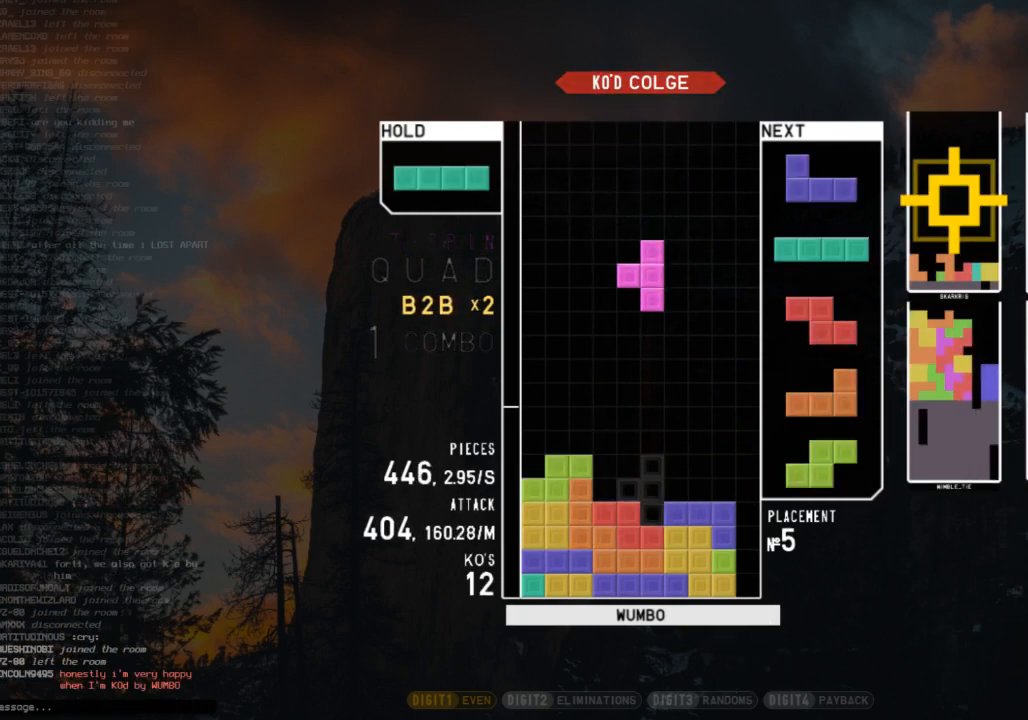
Gameplay with keyboard; each line is a JSON object with the keys held at the frame after it. "events" lists presses ("down") and releases ("up") of "c", "down", "left", "right", "shift", "up", "x" and "z" between this image and that frame as [ms after this image, input, new state], when the widget could be followed in between. No other keys are recorded. Mouse input is not recorded.
{"keys": ["right", "z"], "events": [[33, "right", "up"], [67, "down", "down"], [67, "z", "up"], [133, "right", "down"], [167, "c", "down"], [167, "down", "up"], [233, "x", "down"], [267, "c", "up"], [267, "right", "up"], [300, "down", "down"], [300, "x", "up"], [367, "right", "down"], [400, "c", "down"], [400, "down", "up"], [467, "z", "down"], [500, "c", "up"]]}
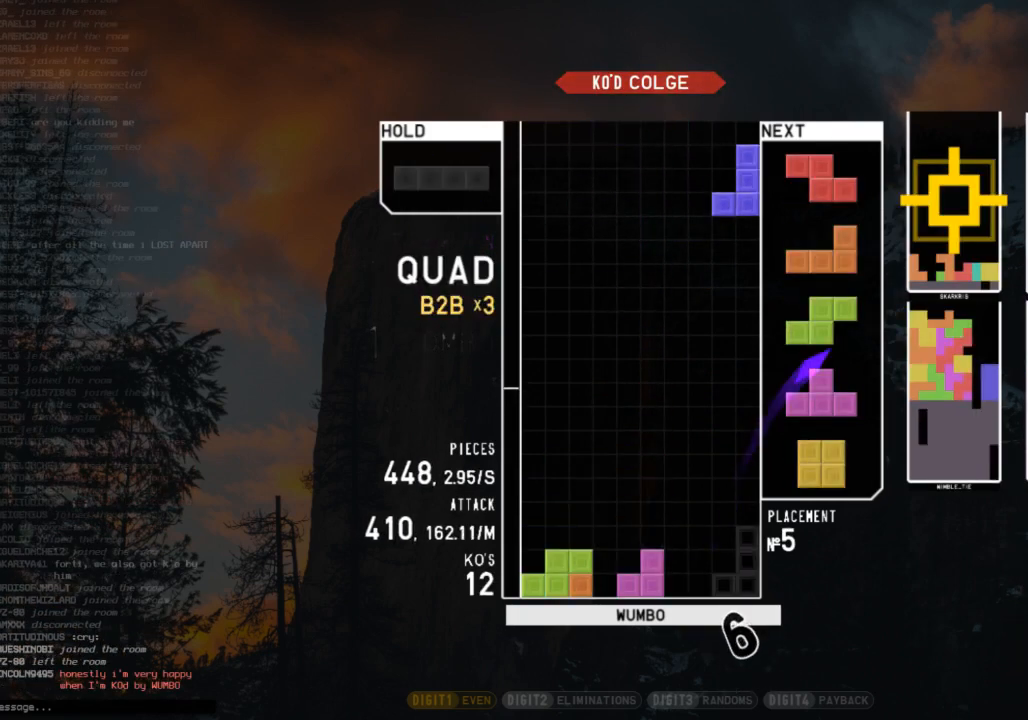
{"keys": ["c", "left", "z"], "events": [[33, "down", "down"], [33, "z", "up"], [133, "down", "up"], [200, "right", "up"], [233, "z", "down"], [333, "down", "down"], [333, "z", "up"], [433, "down", "up"], [433, "left", "down"], [467, "c", "down"], [500, "z", "down"]]}
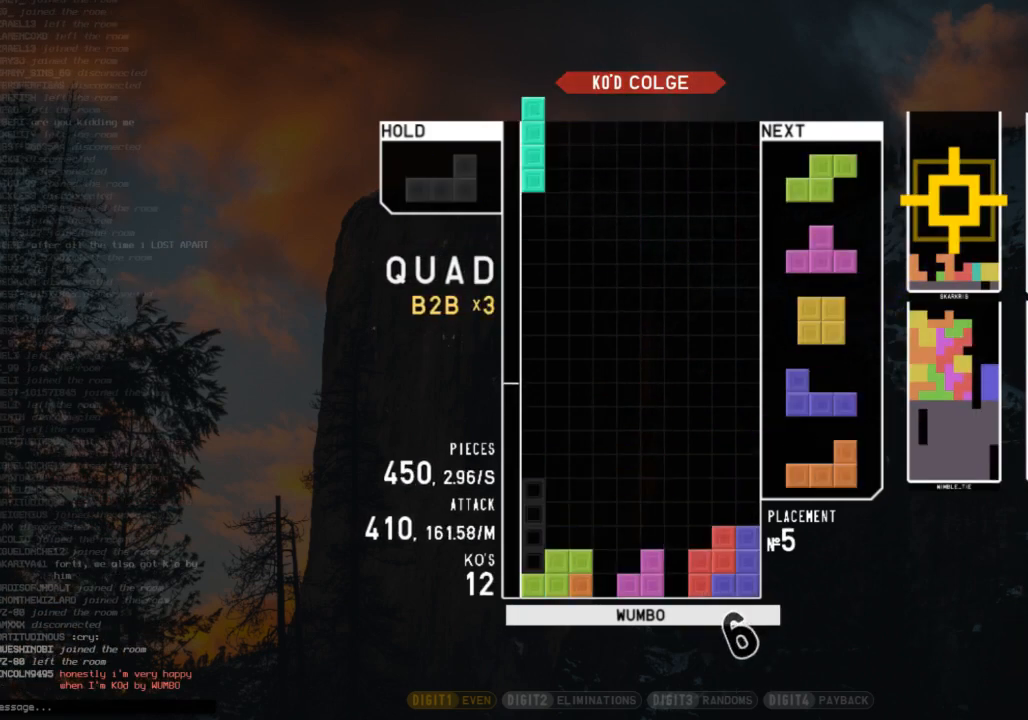
{"keys": ["x"], "events": [[67, "c", "up"], [67, "left", "up"], [100, "z", "up"], [167, "down", "down"], [233, "down", "up"], [233, "left", "down"], [300, "c", "down"], [400, "c", "up"], [433, "left", "up"], [500, "x", "down"]]}
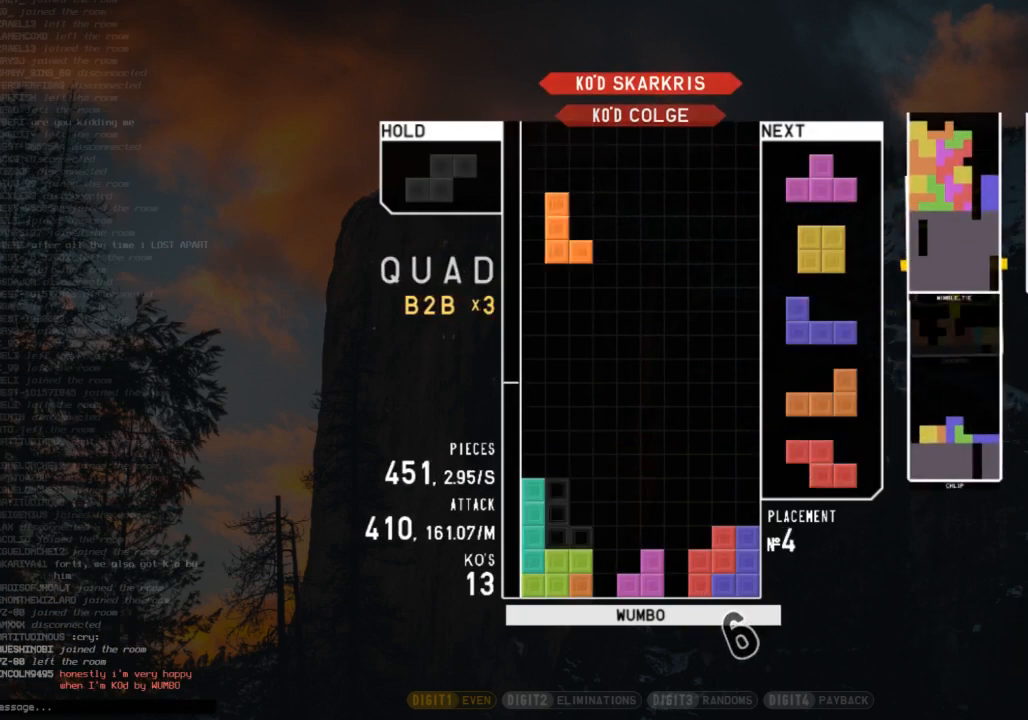
{"keys": ["c", "right"], "events": [[33, "down", "down"], [33, "x", "up"], [67, "down", "up"], [133, "left", "down"], [133, "x", "down"], [167, "down", "down"], [233, "left", "up"], [233, "x", "up"], [267, "c", "down"], [267, "down", "up"], [300, "z", "down"], [367, "c", "up"], [400, "down", "down"], [467, "z", "up"], [500, "c", "down"], [500, "down", "up"], [500, "right", "down"]]}
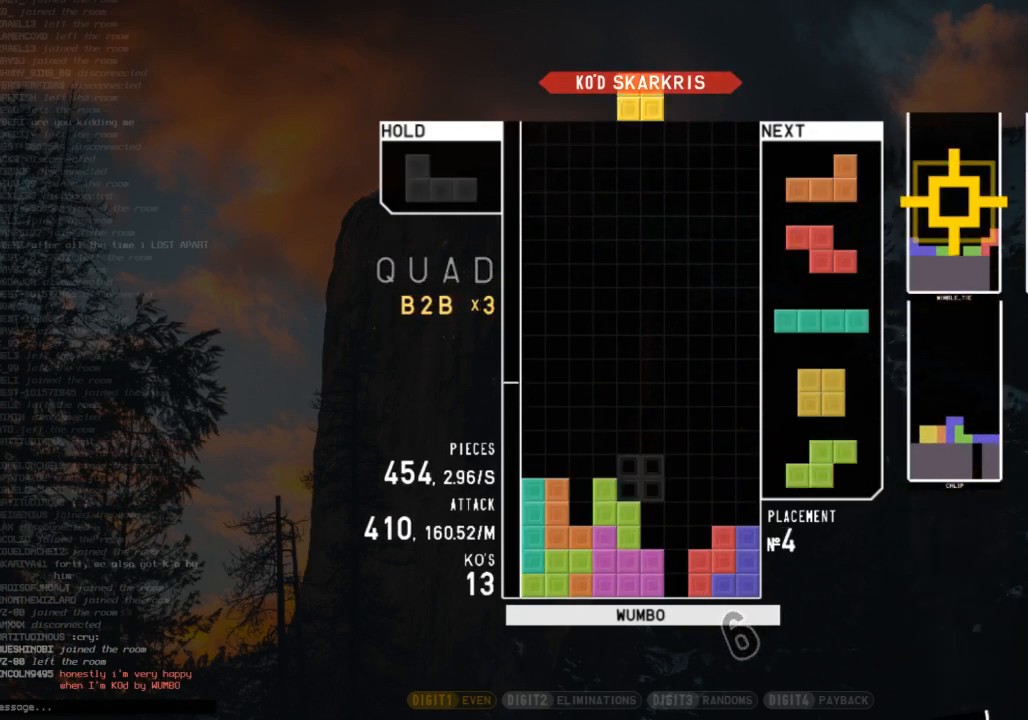
{"keys": ["left"], "events": [[133, "c", "up"], [133, "right", "up"], [200, "down", "down"], [200, "left", "down"], [233, "left", "up"], [267, "right", "down"], [333, "down", "up"], [333, "z", "down"], [433, "right", "up"], [467, "down", "down"], [467, "z", "up"], [500, "down", "up"], [500, "left", "down"]]}
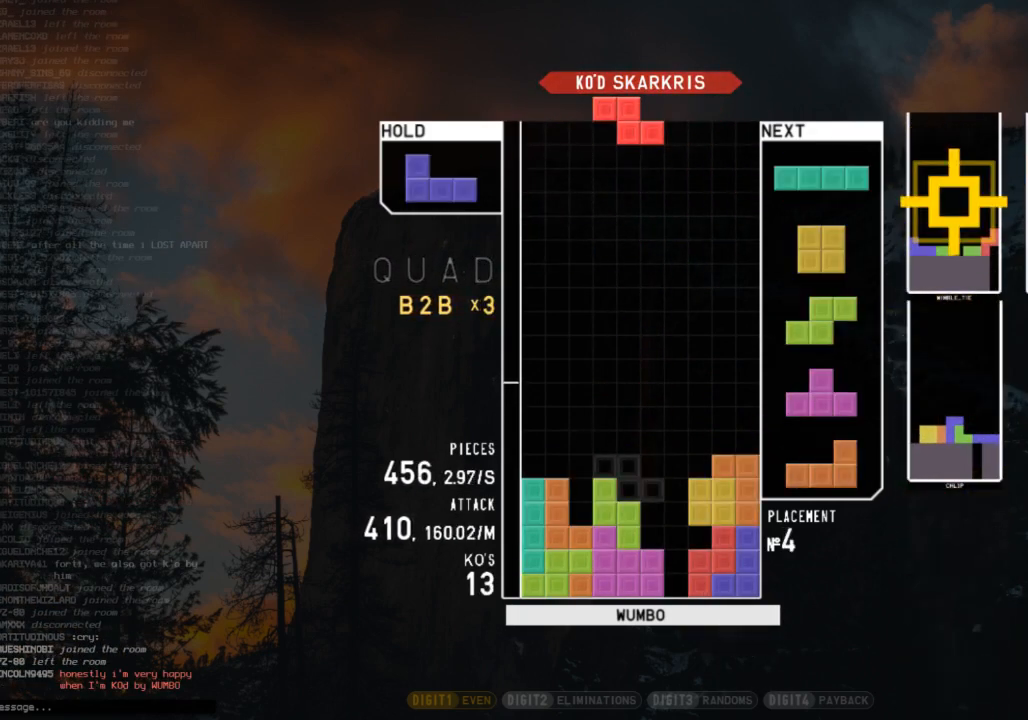
{"keys": [], "events": [[67, "c", "down"], [167, "c", "up"], [167, "left", "up"], [200, "down", "down"], [200, "right", "down"], [200, "x", "down"], [267, "right", "up"], [300, "down", "up"], [300, "x", "up"]]}
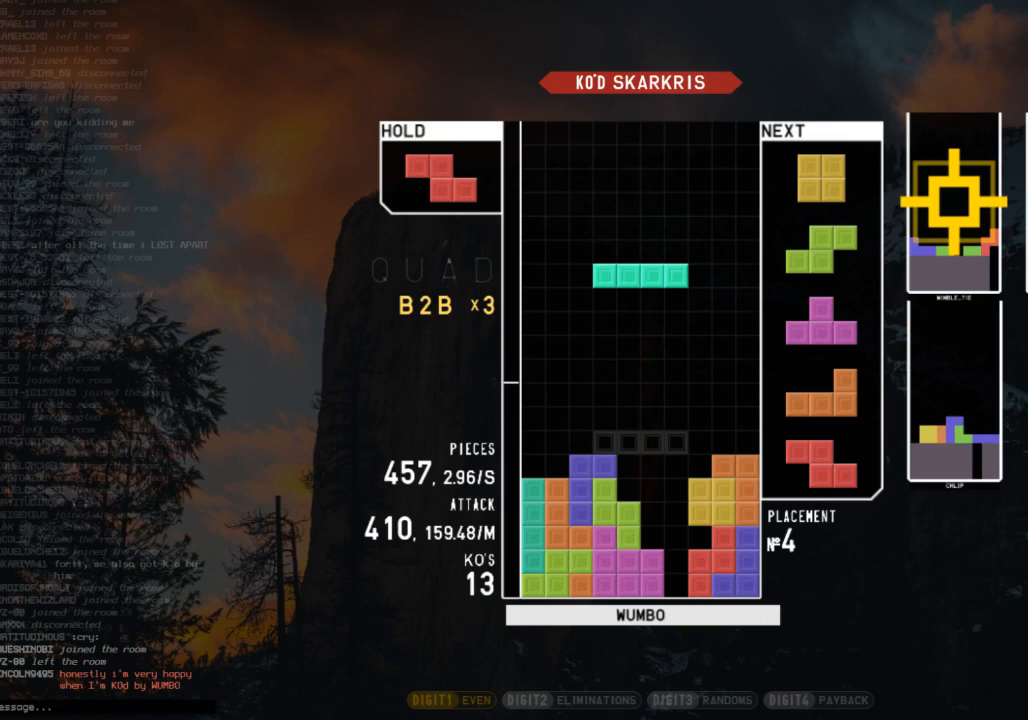
{"keys": ["x"], "events": [[233, "c", "down"], [233, "left", "down"], [300, "c", "up"], [367, "left", "up"], [467, "x", "down"]]}
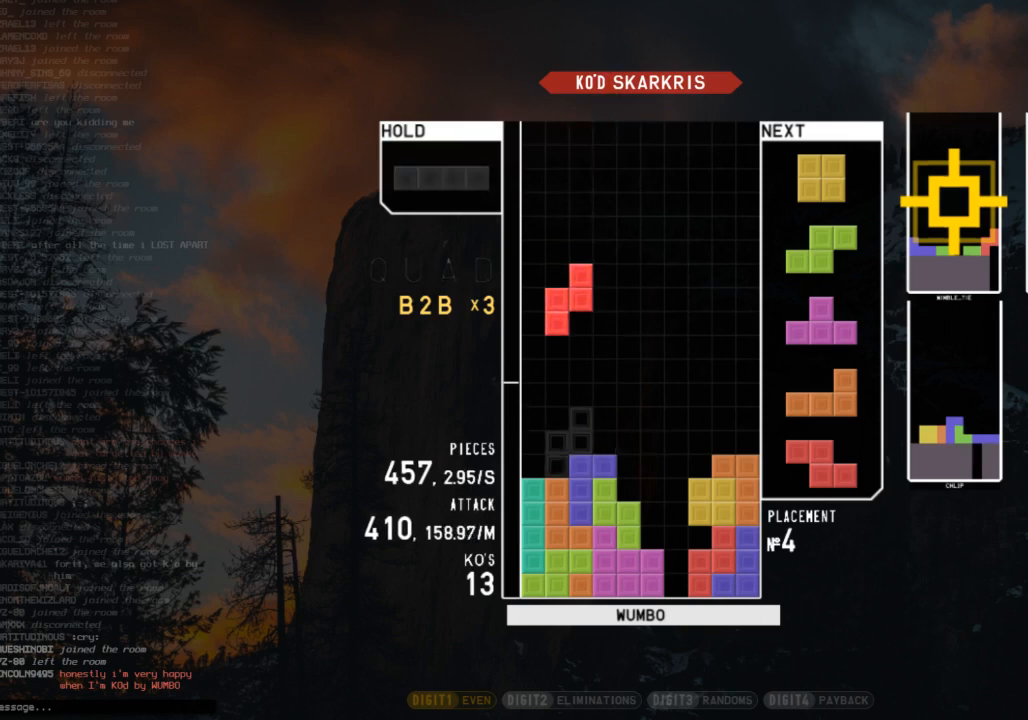
{"keys": ["right"], "events": [[33, "down", "down"], [33, "x", "up"], [133, "right", "down"], [200, "down", "up"], [267, "right", "up"], [333, "left", "down"], [433, "down", "down"], [433, "left", "up"], [500, "down", "up"], [500, "right", "down"]]}
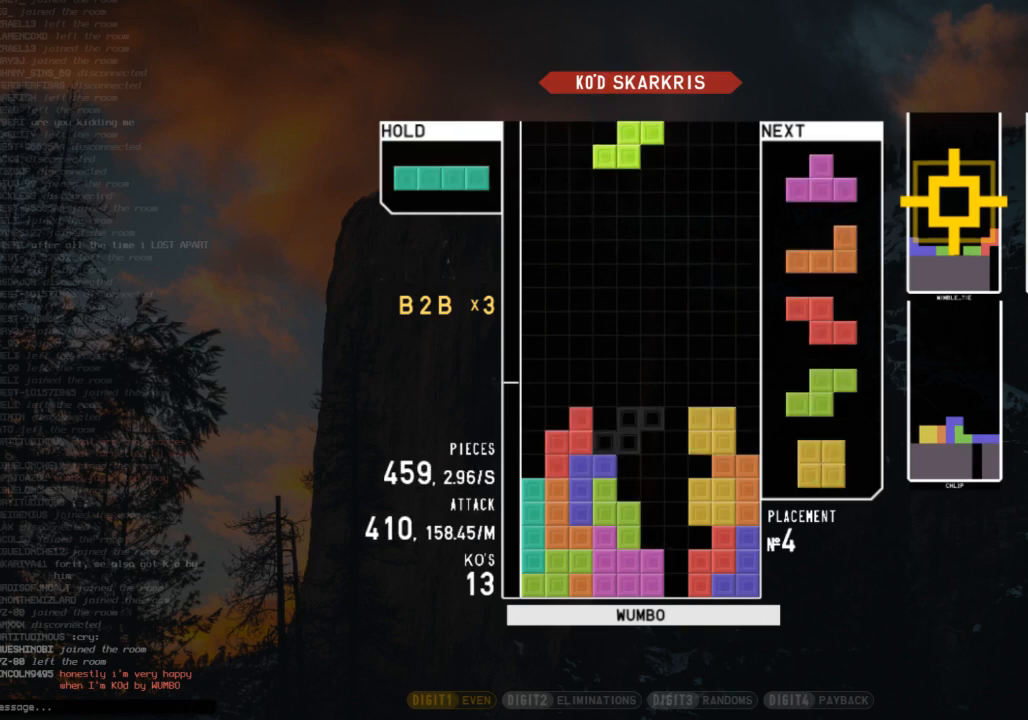
{"keys": ["z"], "events": [[67, "right", "up"], [167, "left", "down"], [200, "c", "down"], [267, "z", "down"], [300, "c", "up"], [333, "left", "up"], [333, "z", "up"], [400, "down", "down"], [433, "down", "up"], [500, "z", "down"]]}
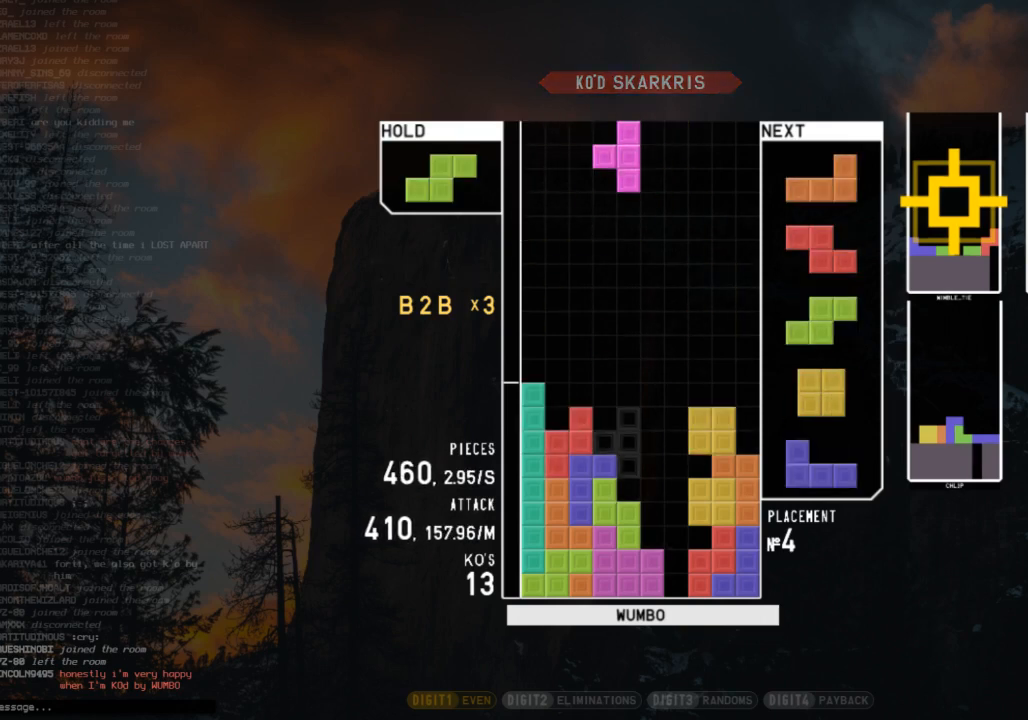
{"keys": ["down"], "events": [[33, "right", "down"], [33, "up", "down"], [67, "z", "up"], [267, "right", "up"], [267, "up", "up"], [267, "z", "down"], [467, "z", "up"], [500, "down", "down"]]}
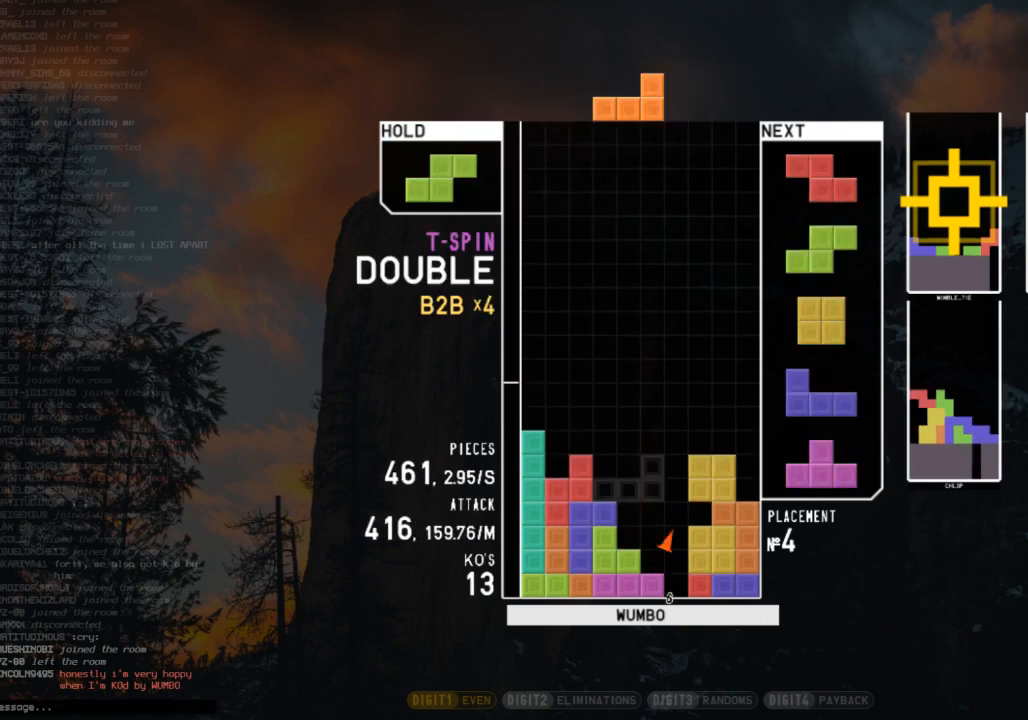
{"keys": ["c", "left"], "events": [[33, "down", "up"], [100, "c", "down"], [133, "x", "down"], [200, "c", "up"], [200, "down", "down"], [267, "c", "down"], [267, "down", "up"], [267, "right", "down"], [267, "x", "up"], [333, "z", "down"], [433, "c", "up"], [433, "right", "up"], [467, "down", "down"], [467, "z", "up"], [500, "c", "down"], [500, "down", "up"], [500, "left", "down"]]}
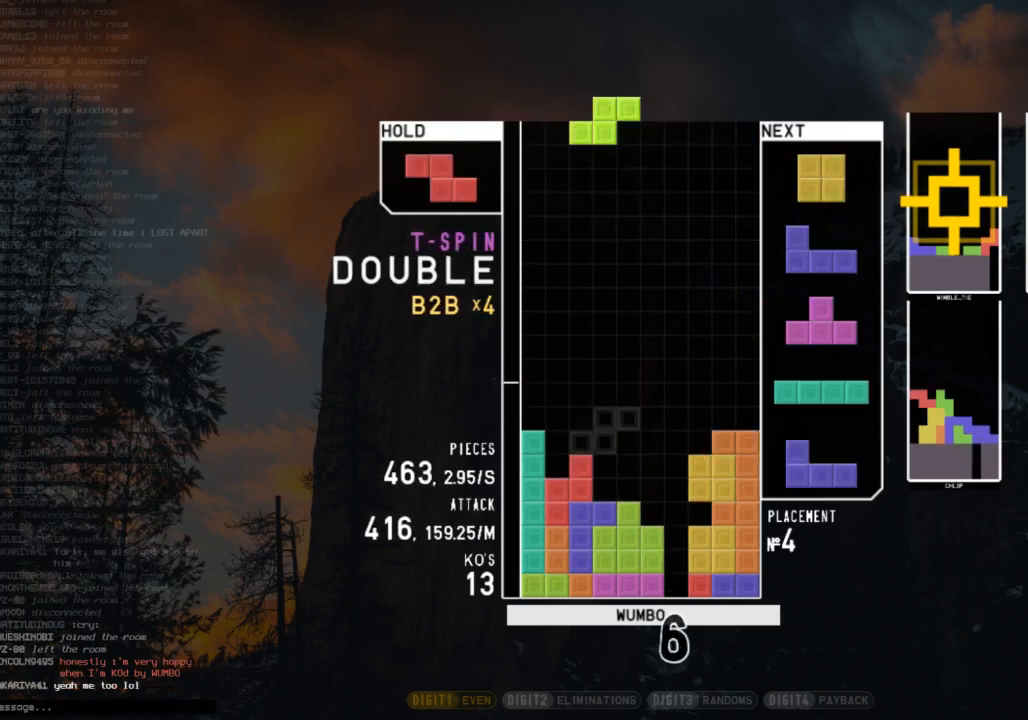
{"keys": [], "events": [[100, "c", "up"], [167, "left", "up"], [200, "x", "down"], [333, "x", "up"]]}
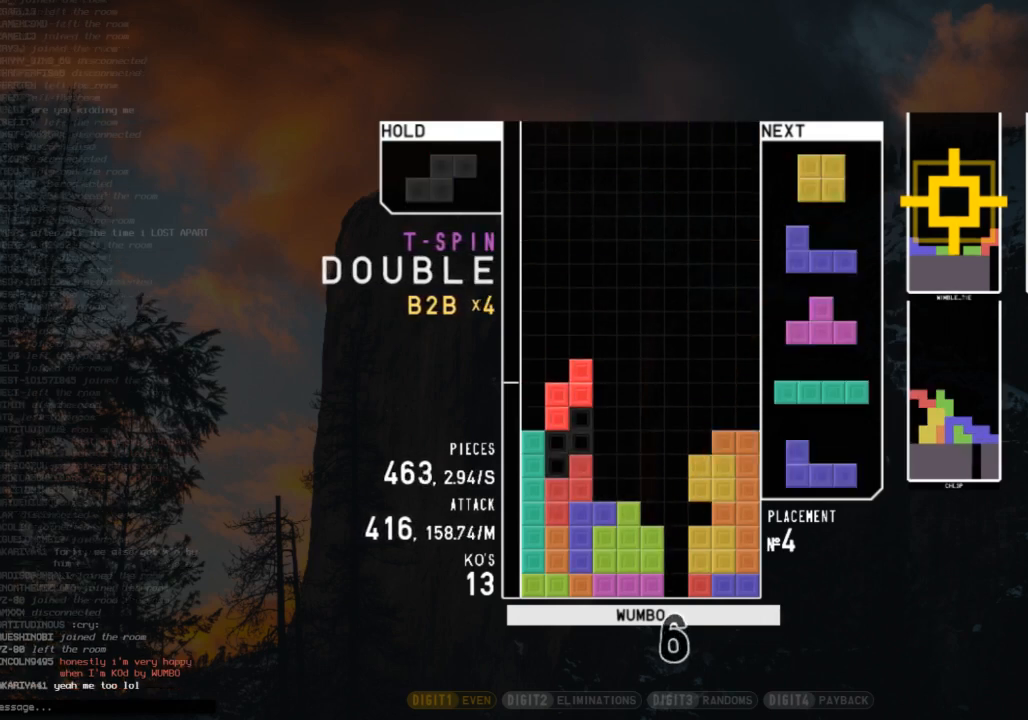
{"keys": [], "events": [[67, "down", "down"], [167, "down", "up"], [233, "right", "down"], [400, "right", "up"]]}
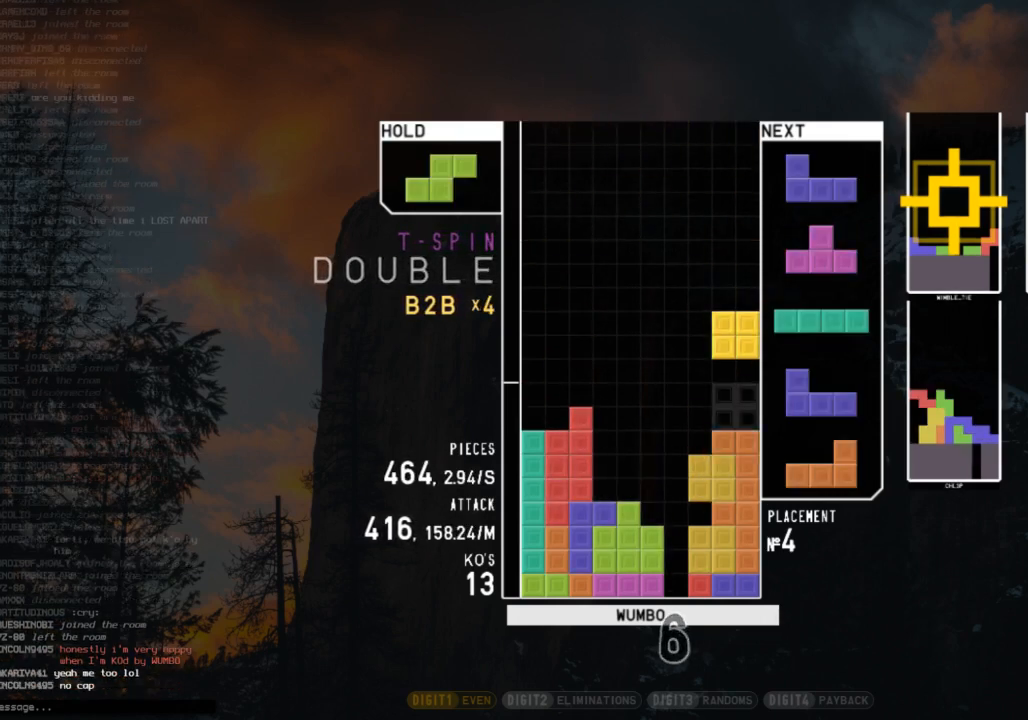
{"keys": [], "events": [[100, "down", "down"], [133, "right", "down"], [200, "down", "up"], [233, "x", "down"], [267, "left", "down"], [267, "right", "up"], [333, "down", "down"], [333, "x", "up"], [433, "c", "down"], [433, "down", "up"], [500, "c", "up"], [500, "left", "up"]]}
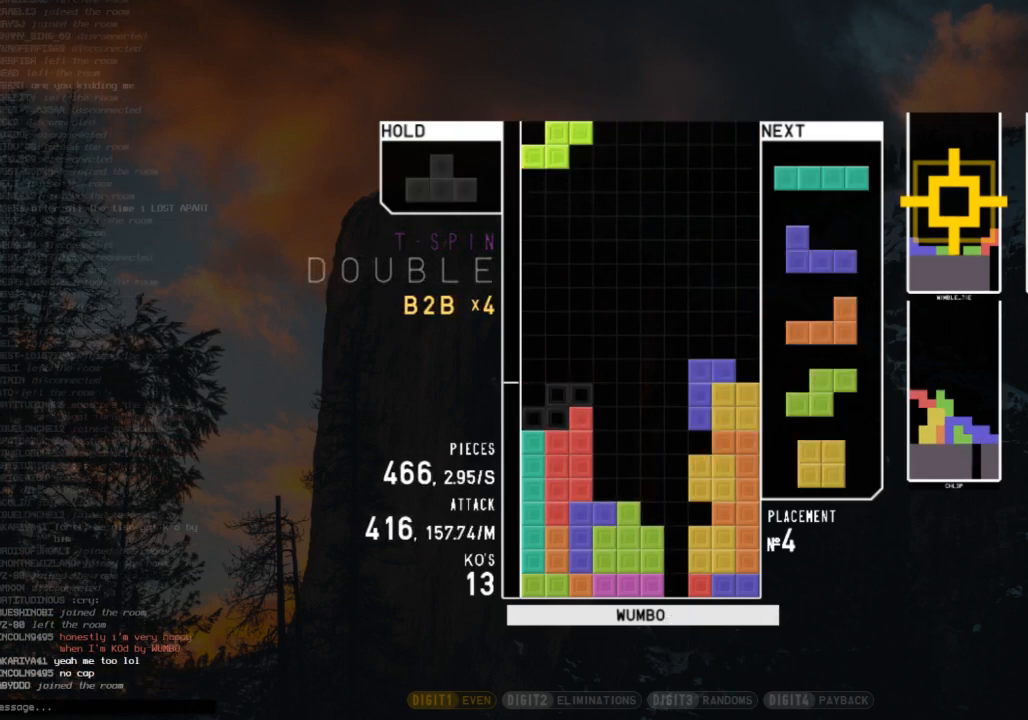
{"keys": ["c", "right"], "events": [[67, "down", "down"], [100, "right", "down"], [167, "down", "up"], [200, "x", "down"], [300, "right", "up"], [300, "x", "up"], [333, "down", "down"], [433, "c", "down"], [433, "down", "up"], [500, "right", "down"]]}
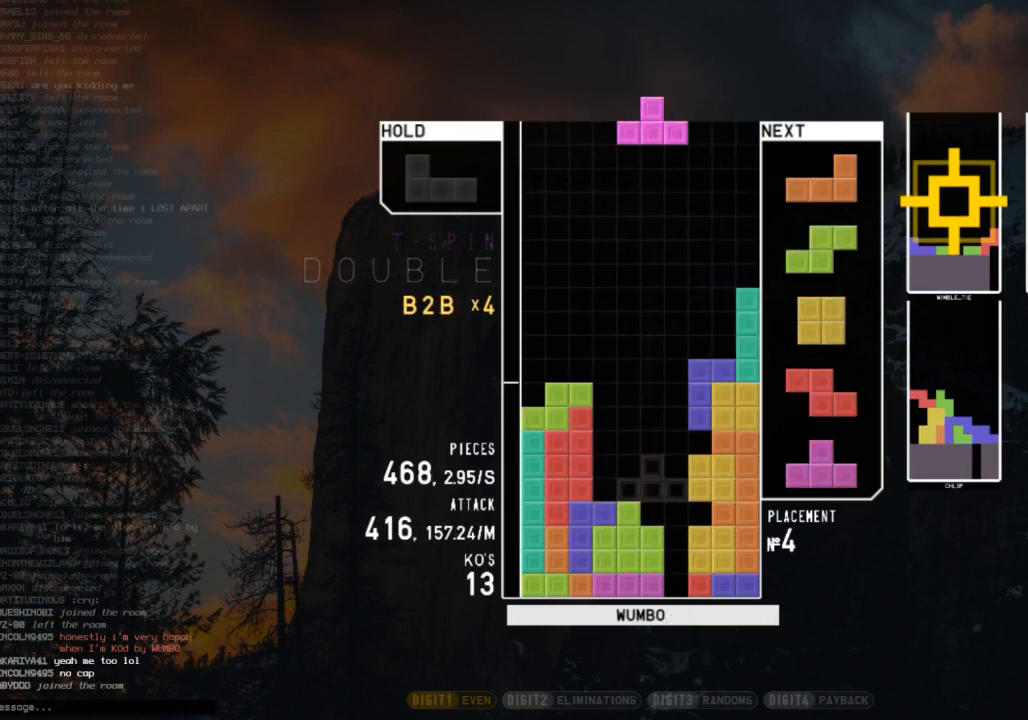
{"keys": ["left"], "events": [[33, "c", "up"], [33, "up", "down"], [33, "z", "down"], [67, "z", "up"], [233, "right", "up"], [233, "up", "up"], [233, "z", "down"], [267, "down", "down"], [300, "down", "up"], [367, "z", "up"], [500, "left", "down"]]}
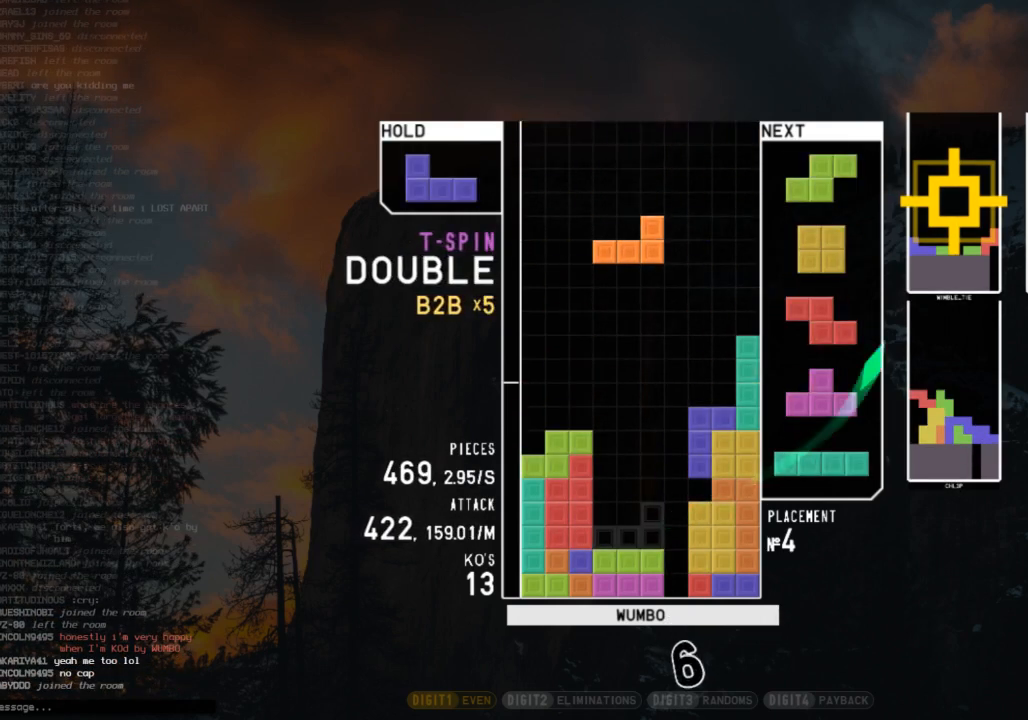
{"keys": ["right"], "events": [[33, "x", "down"], [100, "left", "up"], [133, "x", "up"], [200, "down", "down"], [267, "down", "up"], [267, "x", "down"], [367, "down", "down"], [367, "x", "up"], [433, "right", "down"], [467, "down", "up"]]}
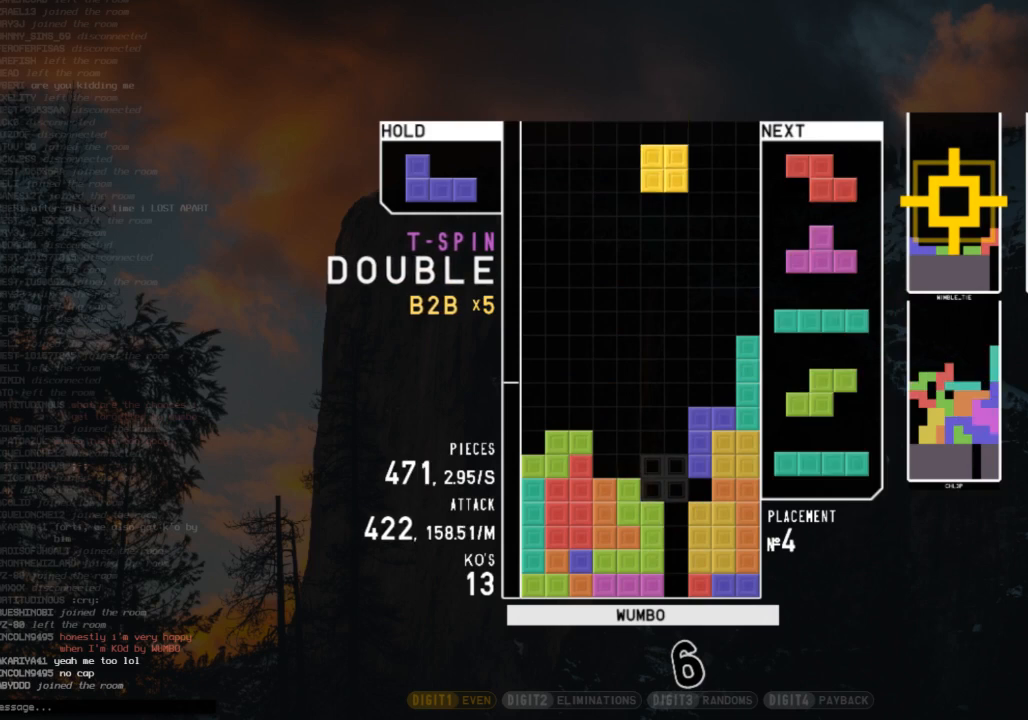
{"keys": [], "events": [[67, "right", "up"], [100, "left", "down"], [167, "down", "down"], [233, "down", "up"], [300, "z", "down"], [333, "left", "up"], [400, "down", "down"], [400, "z", "up"], [433, "down", "up"]]}
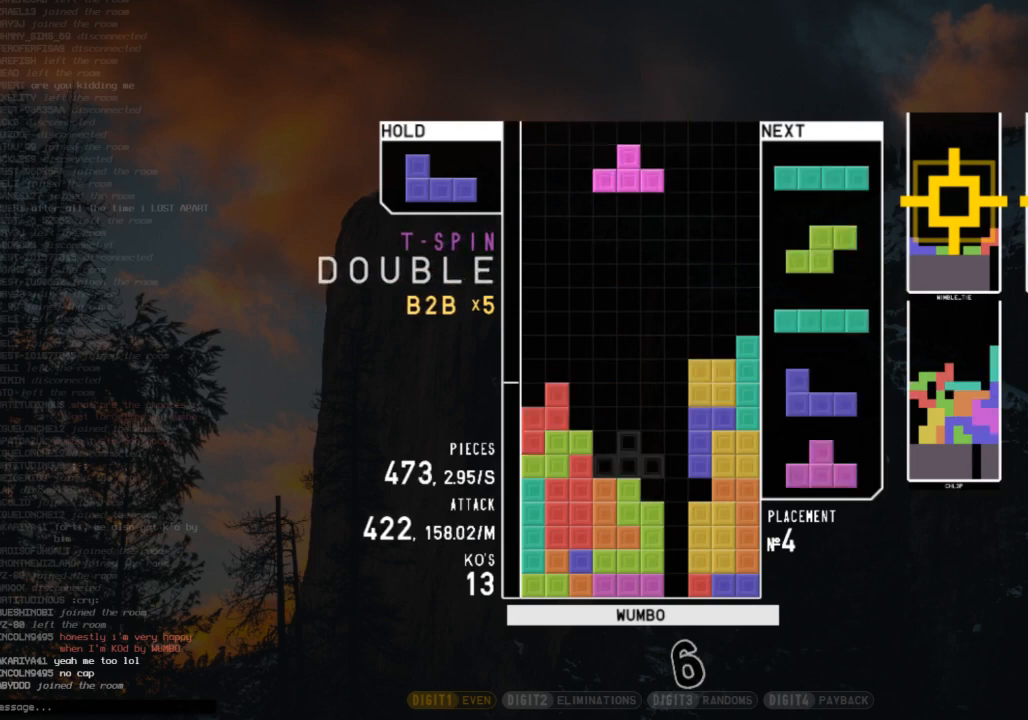
{"keys": ["c"], "events": [[33, "right", "down"], [33, "up", "down"], [33, "z", "down"], [67, "z", "up"], [167, "right", "up"], [167, "up", "up"], [167, "z", "down"], [267, "down", "down"], [267, "z", "up"], [367, "down", "up"], [400, "c", "down"]]}
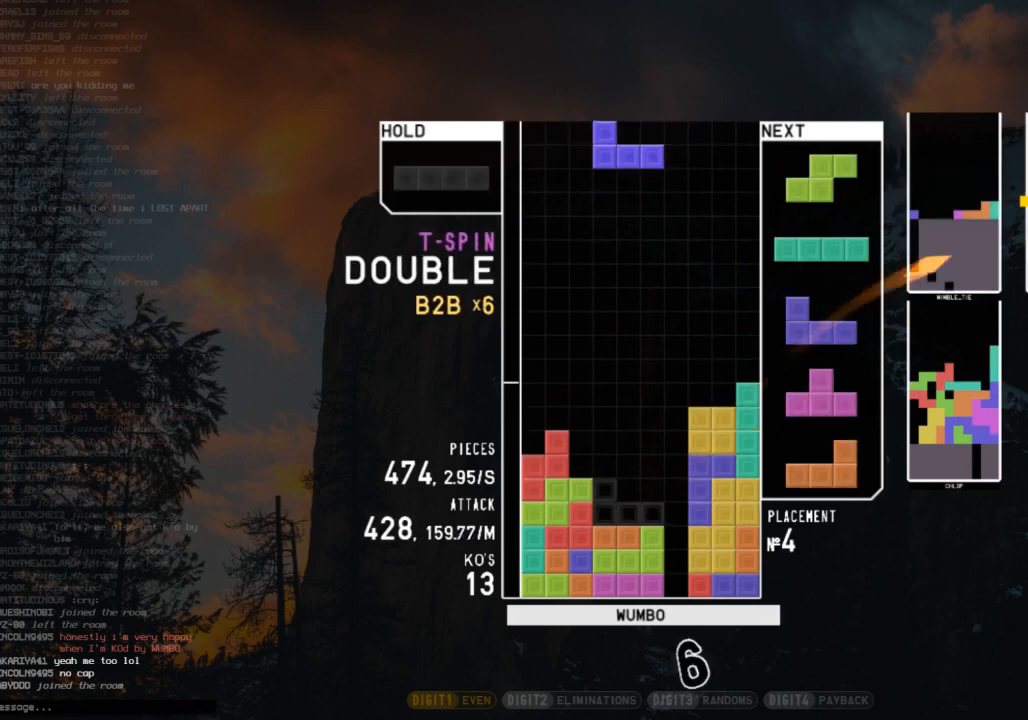
{"keys": ["down"], "events": [[33, "c", "up"], [100, "down", "down"], [133, "down", "up"], [200, "z", "down"], [267, "down", "down"], [267, "z", "up"], [333, "down", "up"], [367, "x", "down"], [500, "down", "down"], [500, "x", "up"]]}
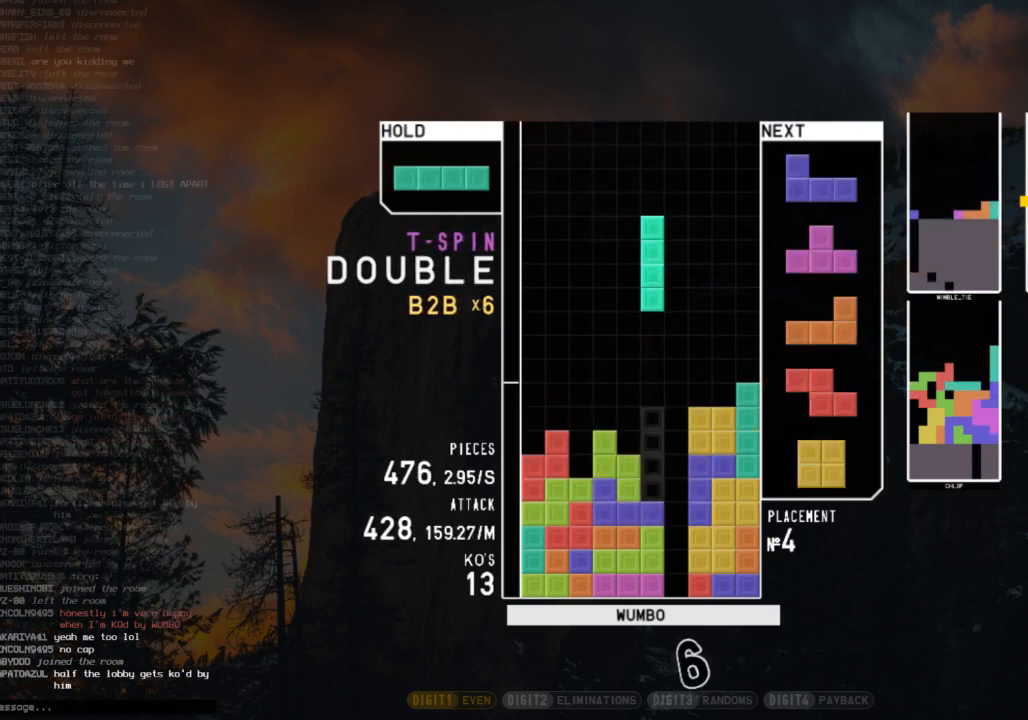
{"keys": ["left", "x"], "events": [[100, "down", "up"], [100, "left", "down"], [233, "left", "up"], [233, "right", "down"], [300, "down", "down"], [300, "x", "down"], [333, "left", "down"], [333, "right", "up"], [333, "x", "up"], [400, "down", "up"], [467, "x", "down"]]}
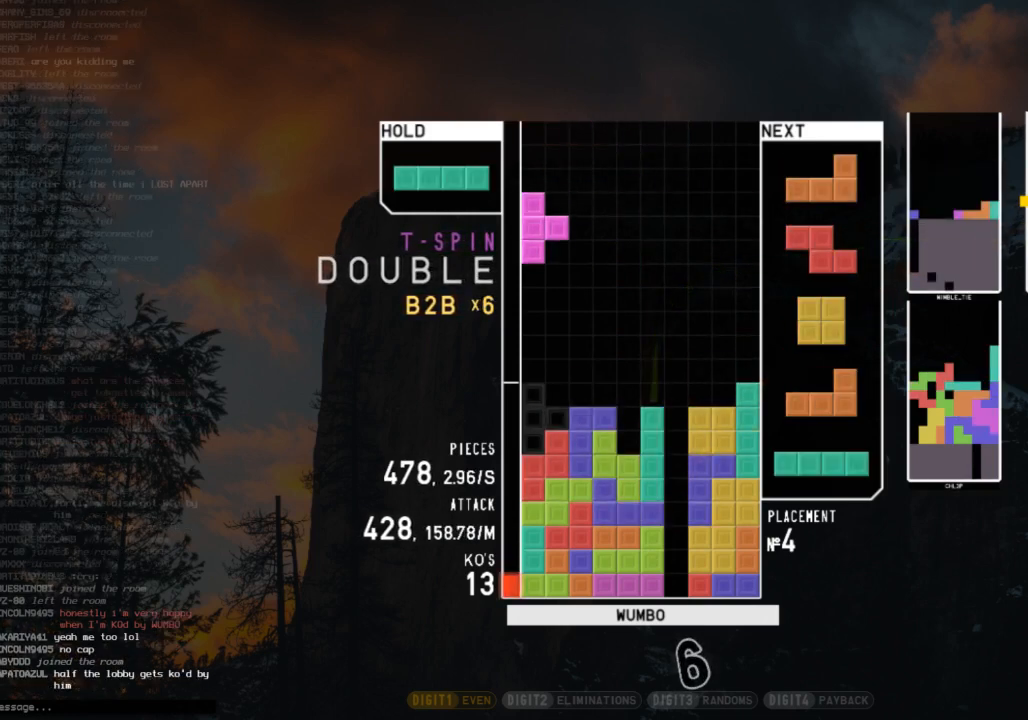
{"keys": ["down"], "events": [[33, "left", "up"], [33, "x", "up"], [67, "down", "down"], [133, "down", "up"], [133, "z", "down"], [233, "down", "down"], [233, "z", "up"], [267, "c", "down"], [267, "down", "up"], [300, "right", "down"], [367, "x", "down"], [400, "c", "up"], [400, "right", "up"], [467, "x", "up"], [500, "down", "down"]]}
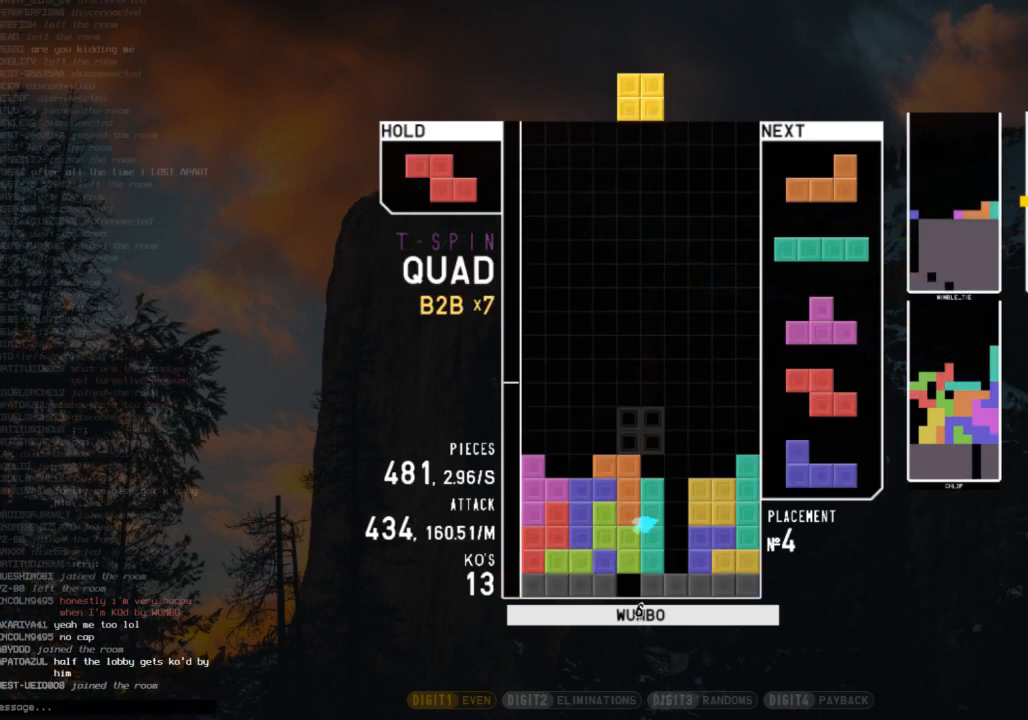
{"keys": ["down"], "events": [[33, "down", "up"], [33, "left", "down"], [100, "c", "down"], [233, "c", "up"], [233, "down", "down"], [233, "left", "up"], [267, "right", "down"], [333, "down", "up"], [367, "x", "down"], [433, "right", "up"], [467, "down", "down"], [467, "left", "down"], [467, "x", "up"], [500, "left", "up"]]}
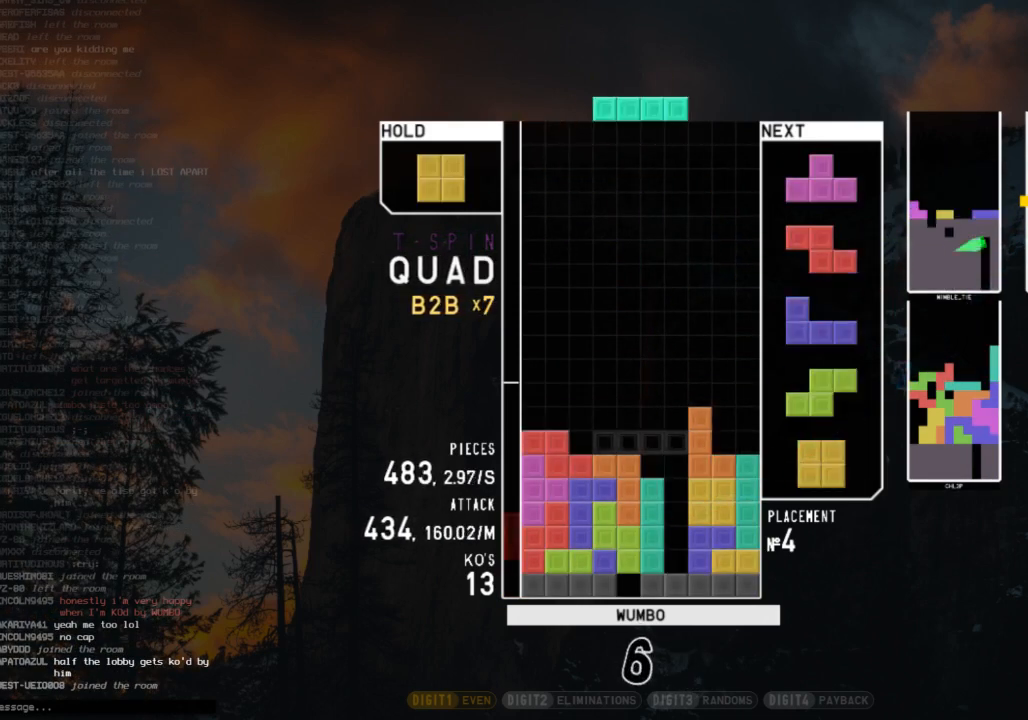
{"keys": ["c", "right", "x"], "events": [[67, "right", "down"], [100, "c", "down"], [100, "down", "up"], [200, "c", "up"], [200, "right", "up"], [300, "down", "down"], [333, "c", "down"], [333, "down", "up"], [500, "right", "down"], [500, "x", "down"]]}
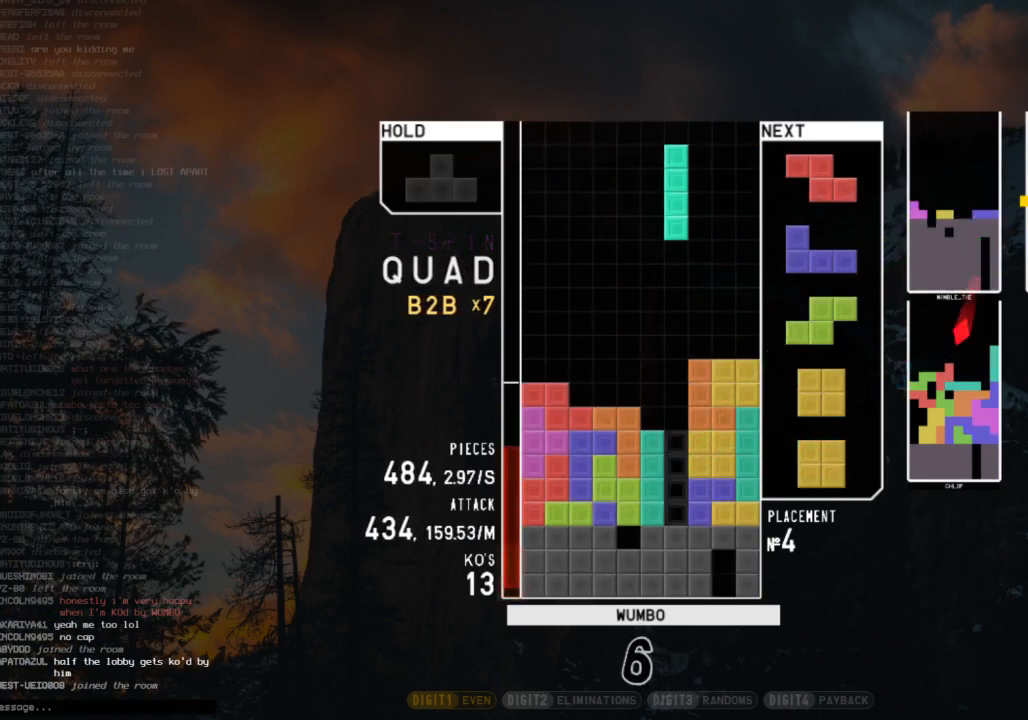
{"keys": [], "events": [[33, "c", "up"], [33, "right", "up"], [67, "x", "up"], [133, "down", "down"], [167, "left", "down"], [233, "down", "up"], [300, "left", "up"], [367, "right", "down"], [400, "right", "up"]]}
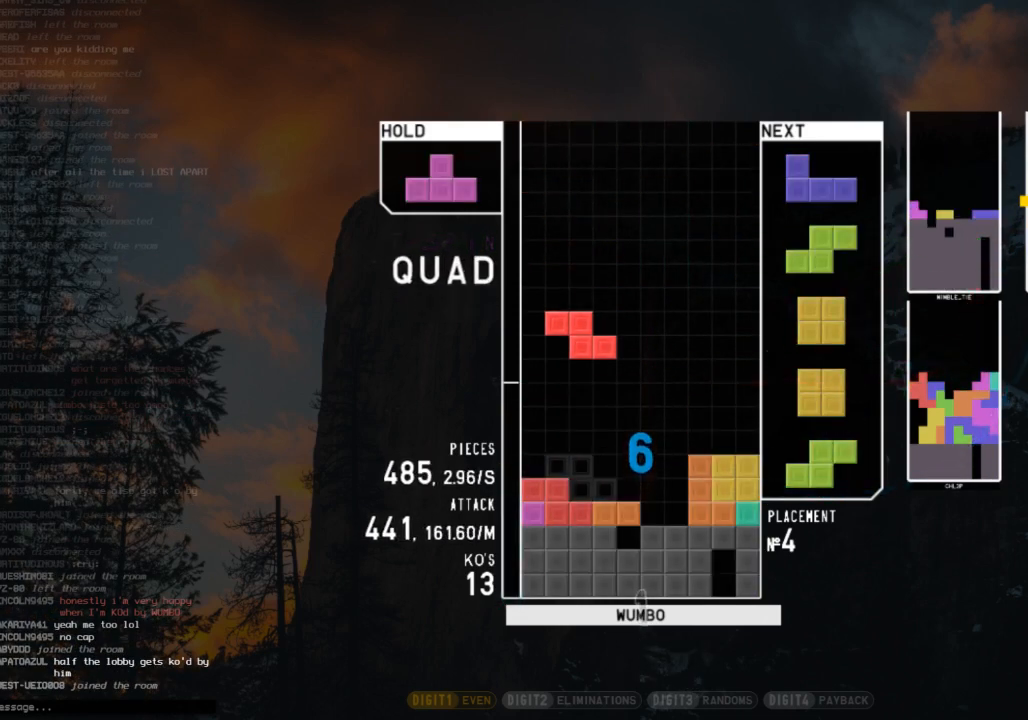
{"keys": [], "events": [[133, "down", "down"], [200, "down", "up"], [233, "c", "down"], [267, "right", "down"], [267, "z", "down"], [333, "c", "up"], [333, "right", "up"], [367, "z", "up"], [433, "down", "down"], [467, "down", "up"]]}
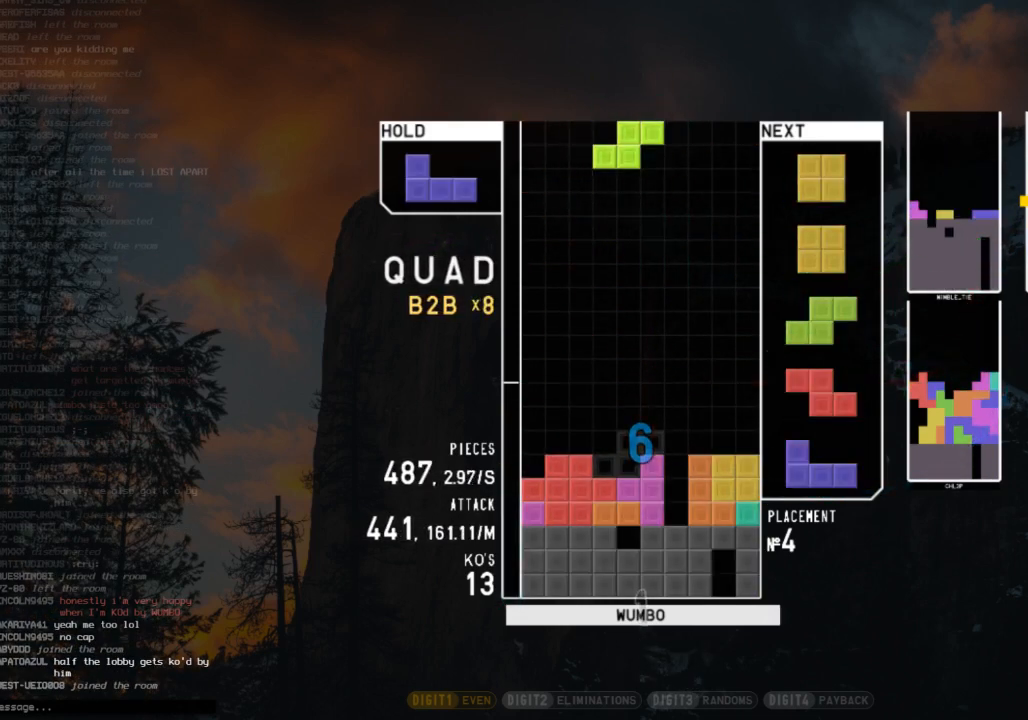
{"keys": ["right"], "events": [[67, "down", "down"], [100, "right", "down"], [167, "c", "down"], [167, "down", "up"], [300, "c", "up"], [300, "down", "down"], [333, "down", "up"], [400, "c", "down"], [467, "c", "up"]]}
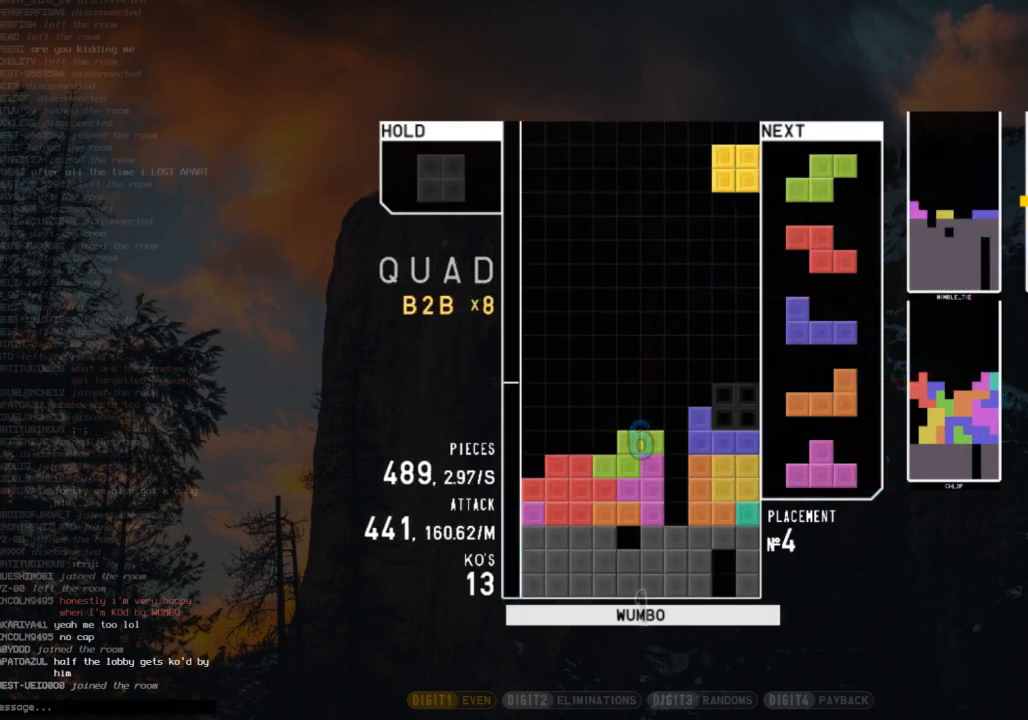
{"keys": [], "events": [[33, "right", "up"], [133, "down", "down"], [167, "down", "up"], [267, "left", "down"], [300, "down", "down"], [367, "down", "up"], [400, "z", "down"], [467, "left", "up"], [500, "z", "up"]]}
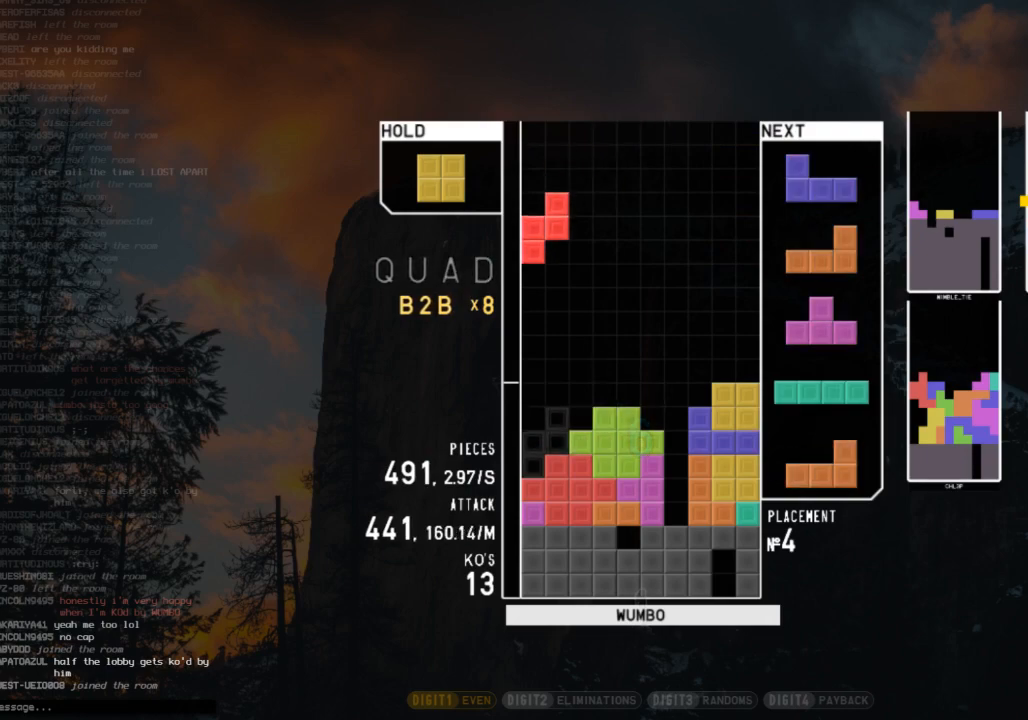
{"keys": ["down"], "events": [[33, "down", "down"], [100, "right", "down"], [133, "down", "up"], [200, "c", "down"], [267, "c", "up"], [267, "right", "up"], [467, "down", "down"]]}